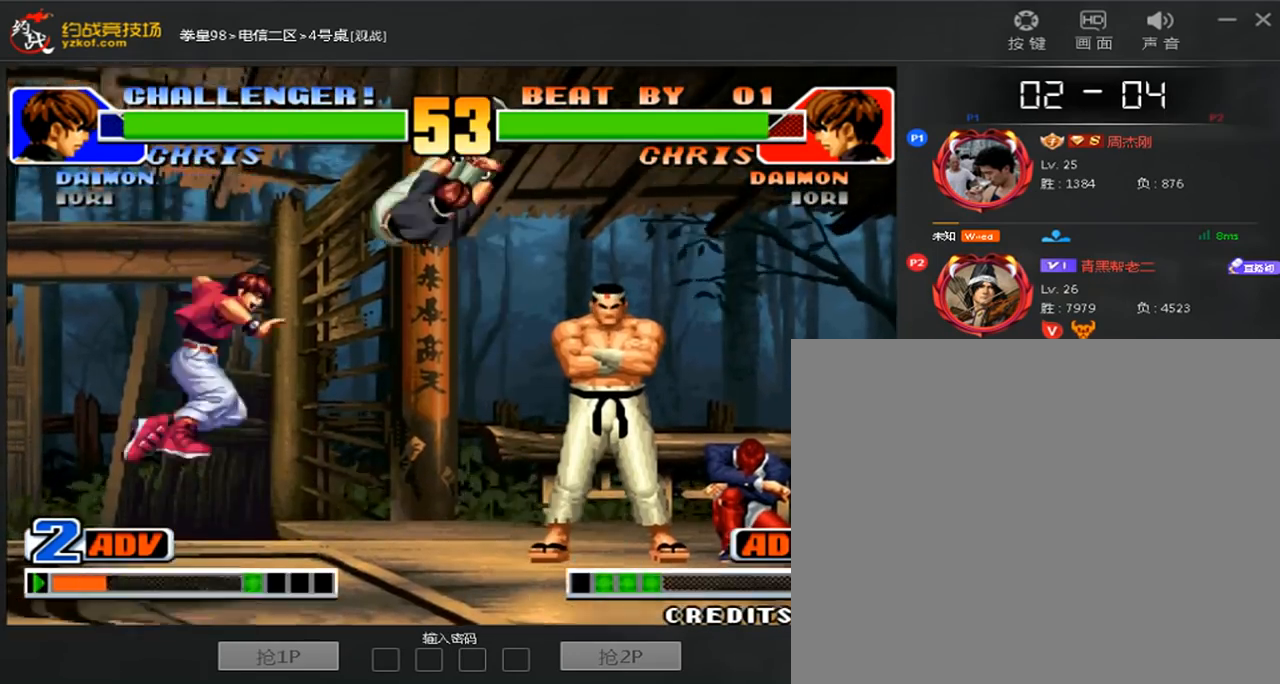
Gameplay with a controller (arcade stick); each line is a JSON object with the inputs held at the frame after it. "events" lists button and stick changes between this image and that frame as [ms after this image, input, new state], when the widget could be followed in between. Not read: L3 R3.
{"buttons": [], "left_stick": "center", "events": [[440, "C", "up"]]}
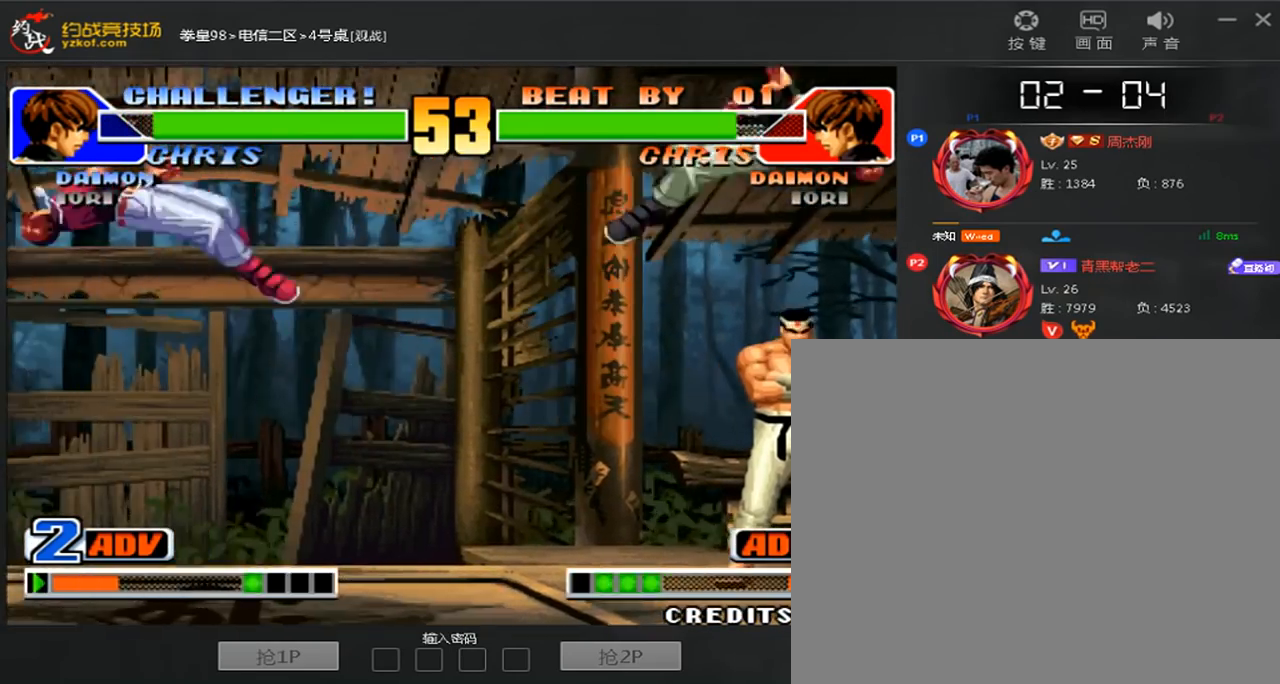
{"buttons": [], "left_stick": "center", "events": [[320, "A", "down"], [320, "B", "down"], [400, "A", "up"], [400, "B", "up"]]}
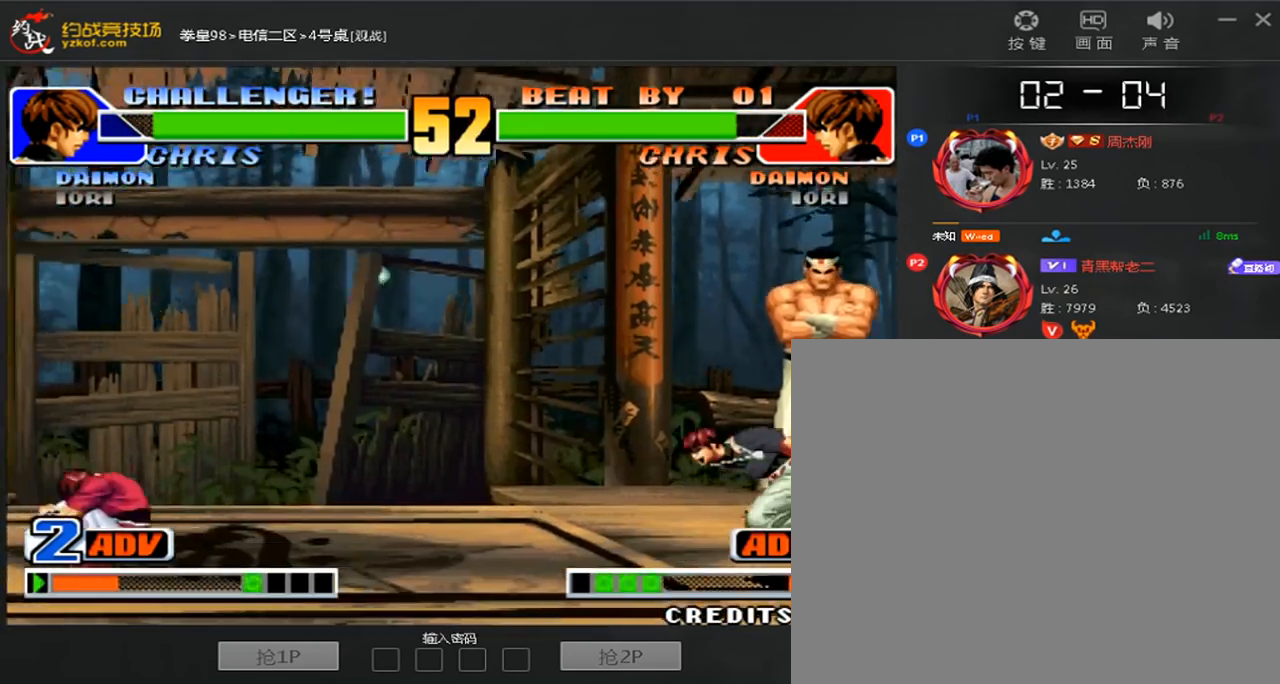
{"buttons": [], "left_stick": "left"}
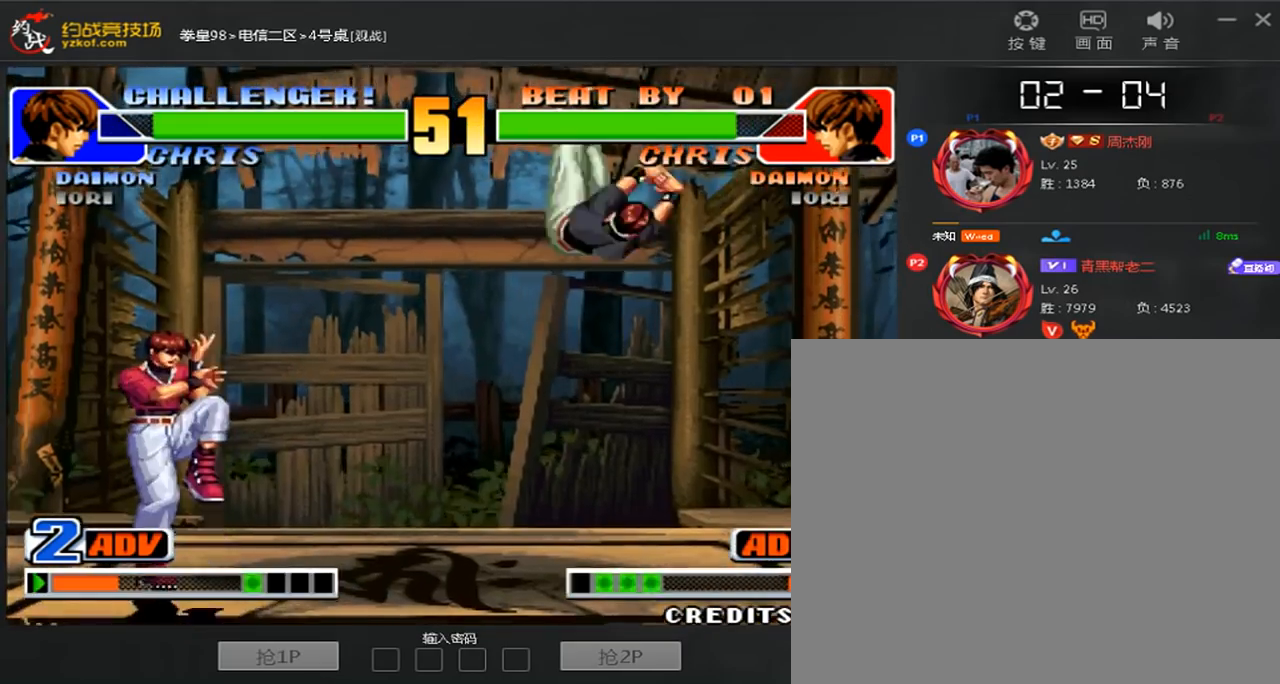
{"buttons": ["D"], "left_stick": "right", "events": [[120, "left_stick", "right"], [240, "D", "down"]]}
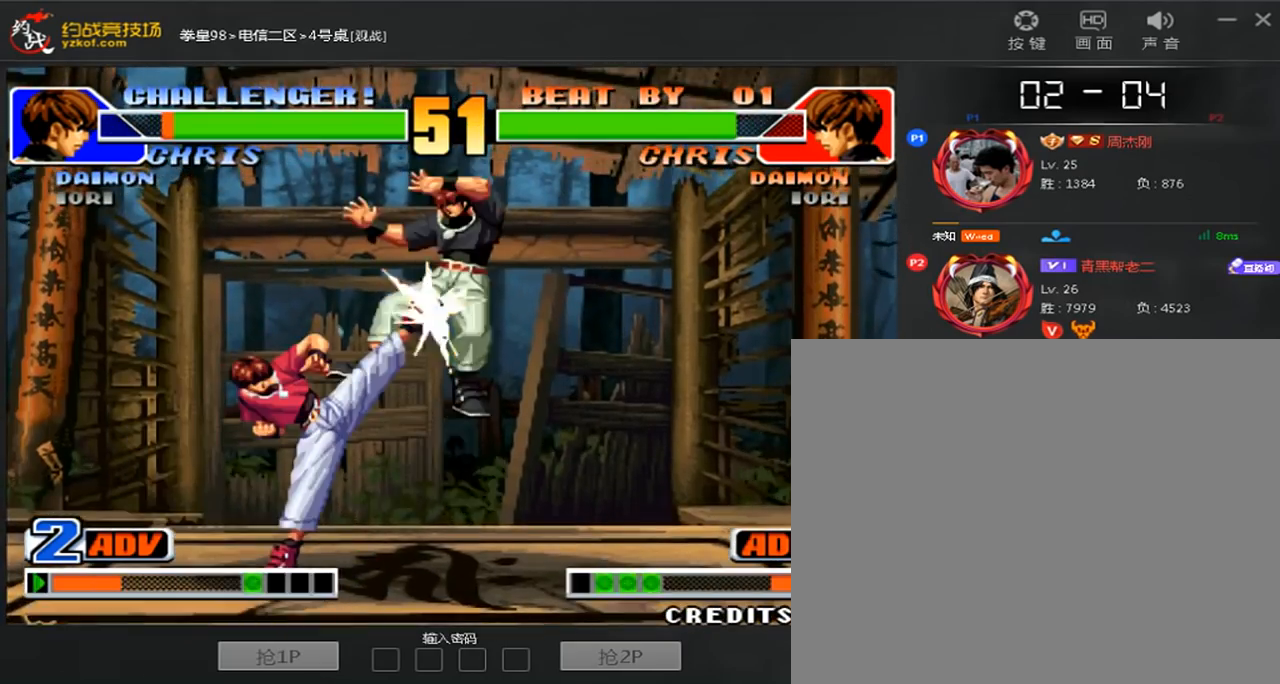
{"buttons": ["B"], "left_stick": "down-right", "events": [[200, "left_stick", "center"], [240, "D", "up"], [360, "left_stick", "right"], [400, "B", "down"], [440, "left_stick", "down-right"]]}
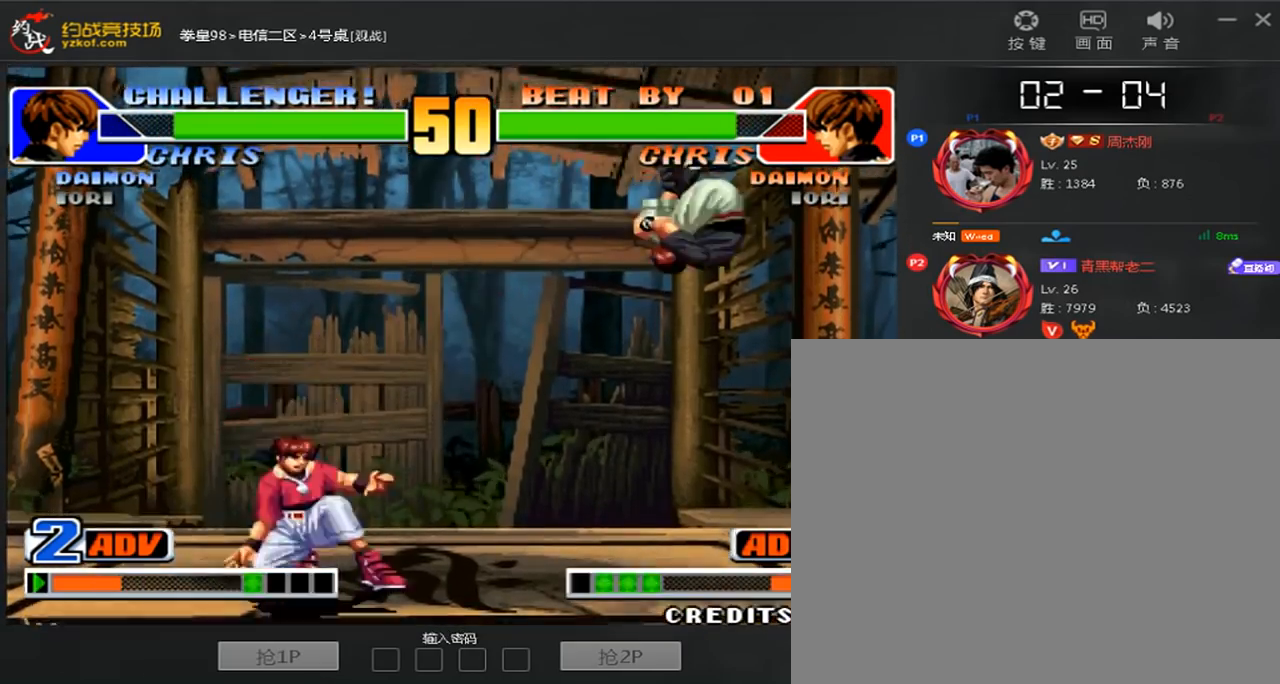
{"buttons": [], "left_stick": "center", "events": [[360, "left_stick", "center"], [480, "B", "up"]]}
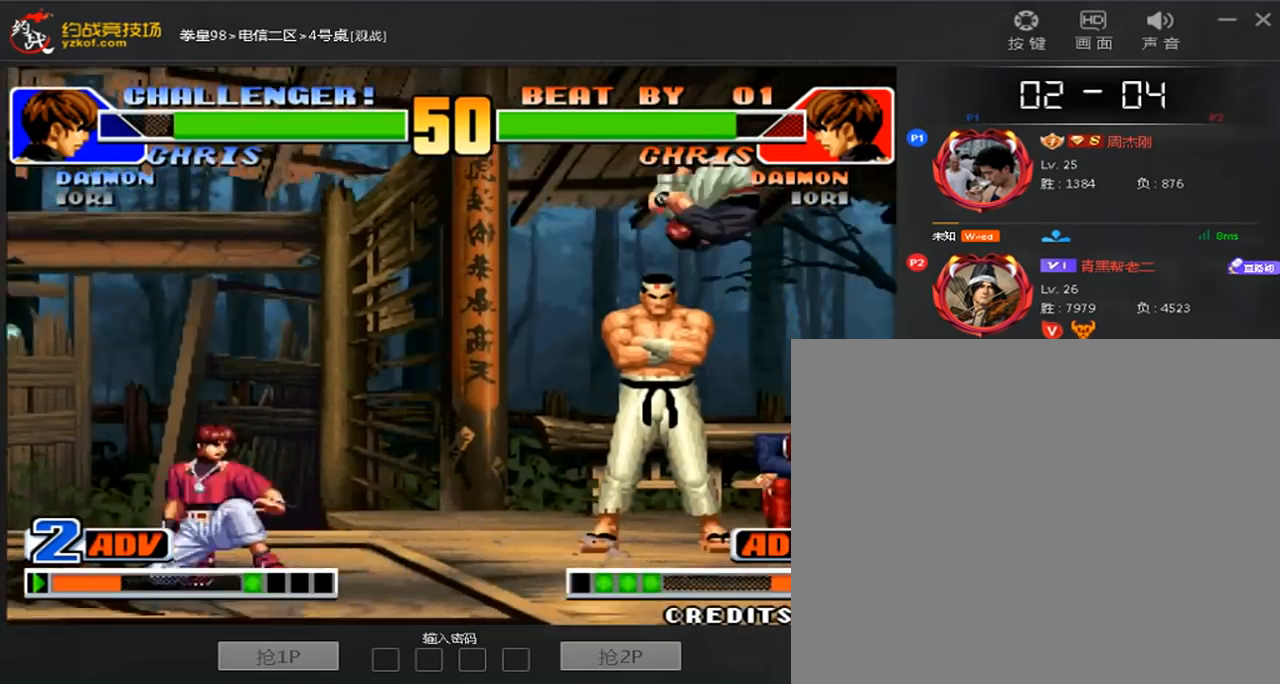
{"buttons": [], "left_stick": "center", "events": [[40, "left_stick", "right"], [240, "left_stick", "center"], [280, "A", "down"], [400, "A", "up"]]}
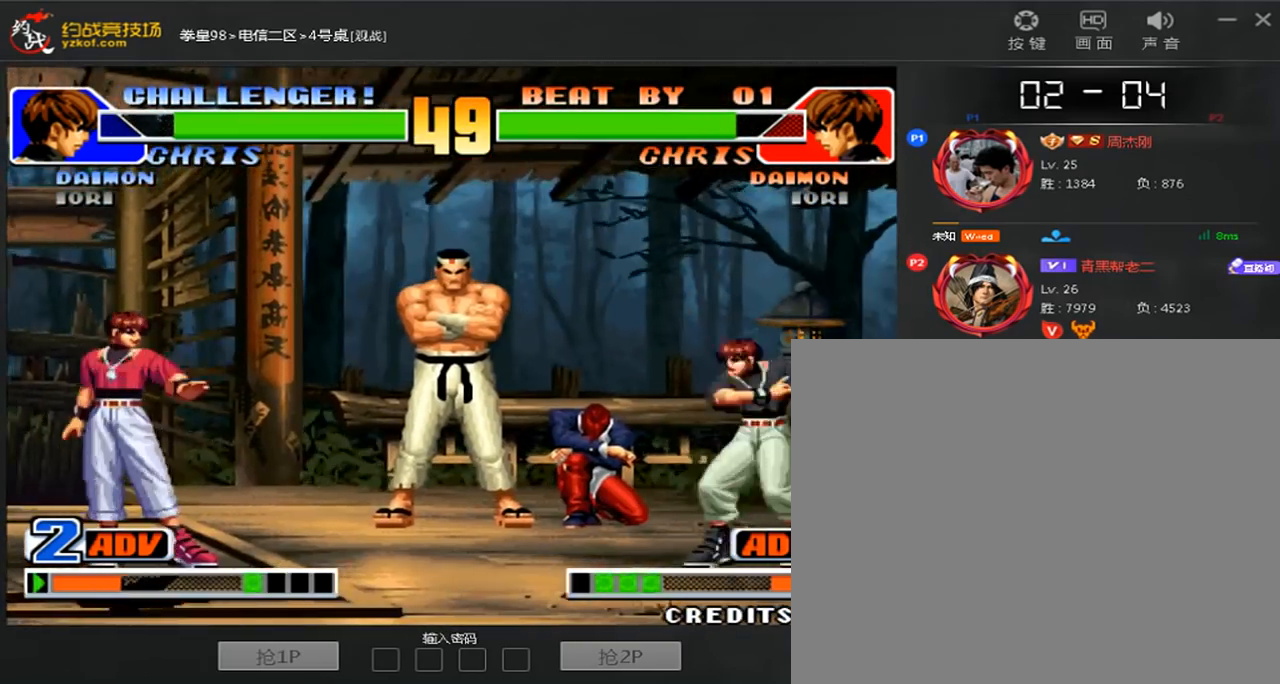
{"buttons": [], "left_stick": "center"}
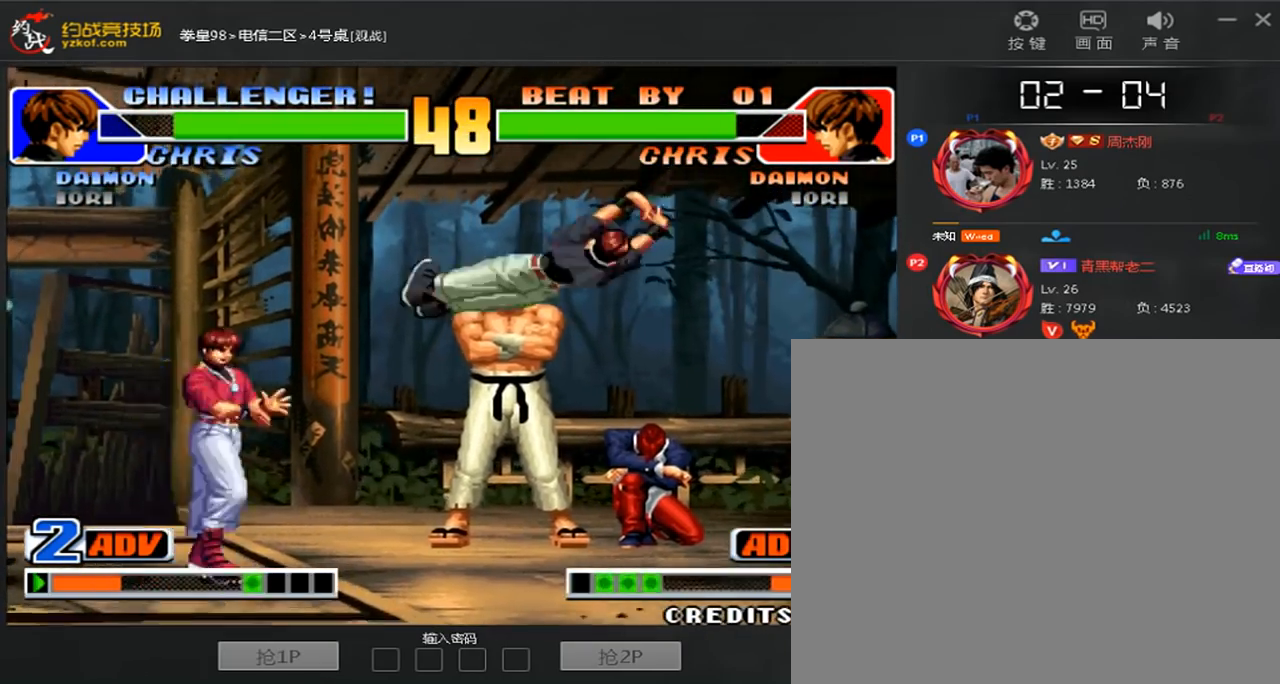
{"buttons": [], "left_stick": "down-left", "events": [[40, "left_stick", "left"], [80, "left_stick", "down-left"]]}
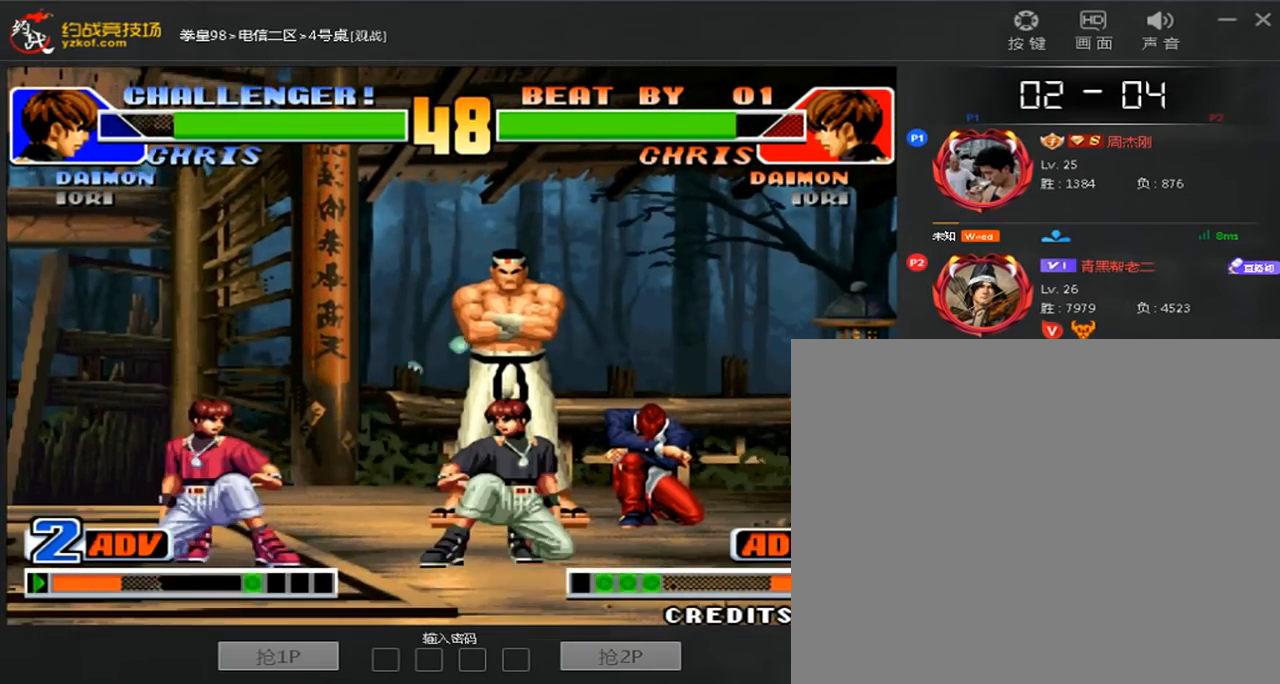
{"buttons": [], "left_stick": "down-left", "events": []}
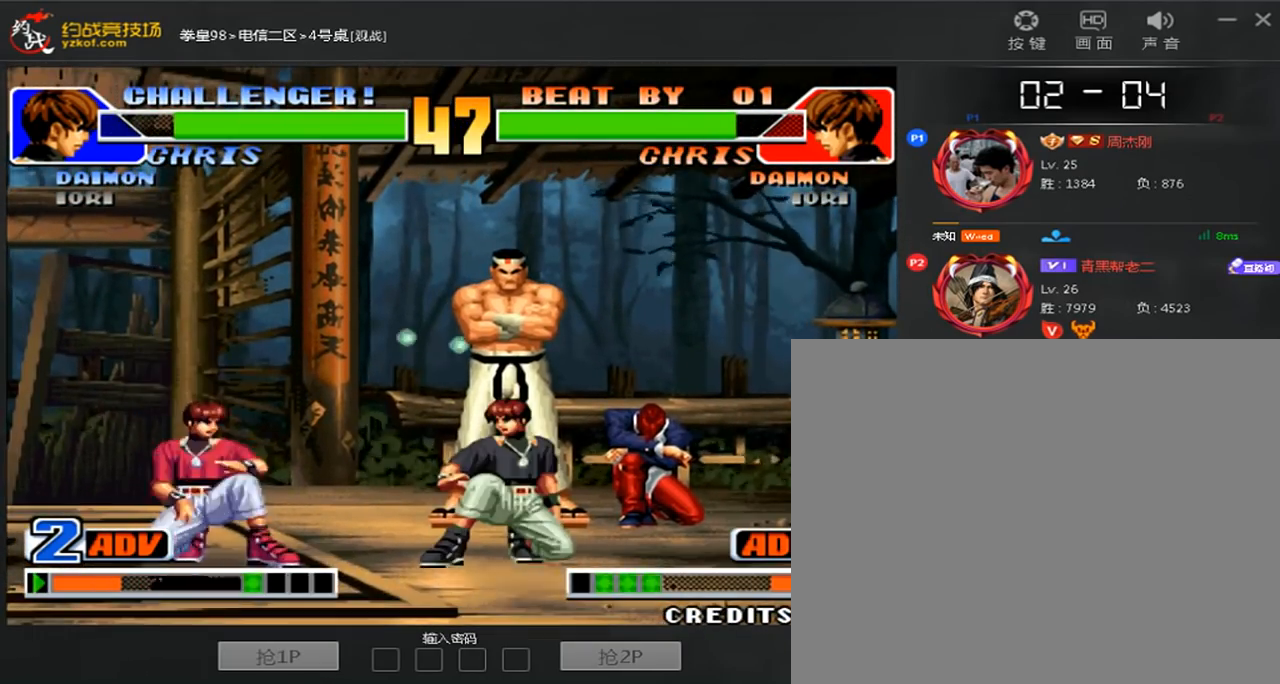
{"buttons": [], "left_stick": "left", "events": [[160, "B", "down"], [360, "B", "up"], [400, "left_stick", "left"]]}
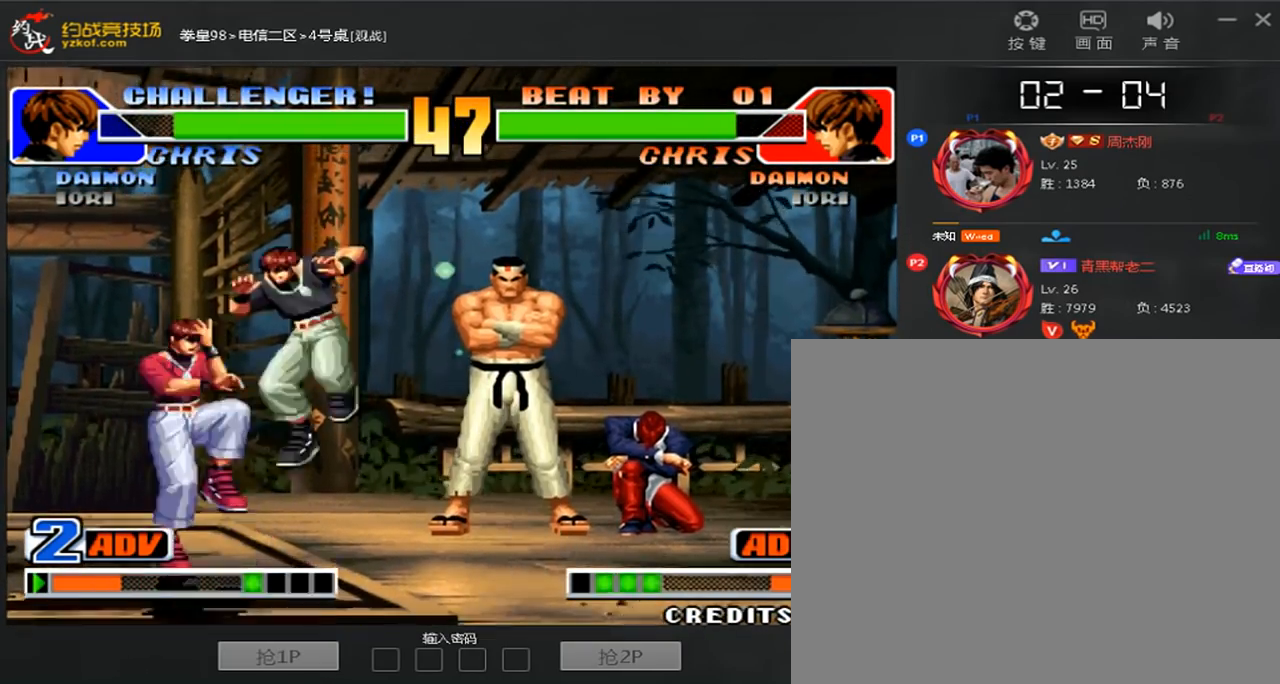
{"buttons": ["D"], "left_stick": "right", "events": [[40, "D", "down"], [40, "left_stick", "right"]]}
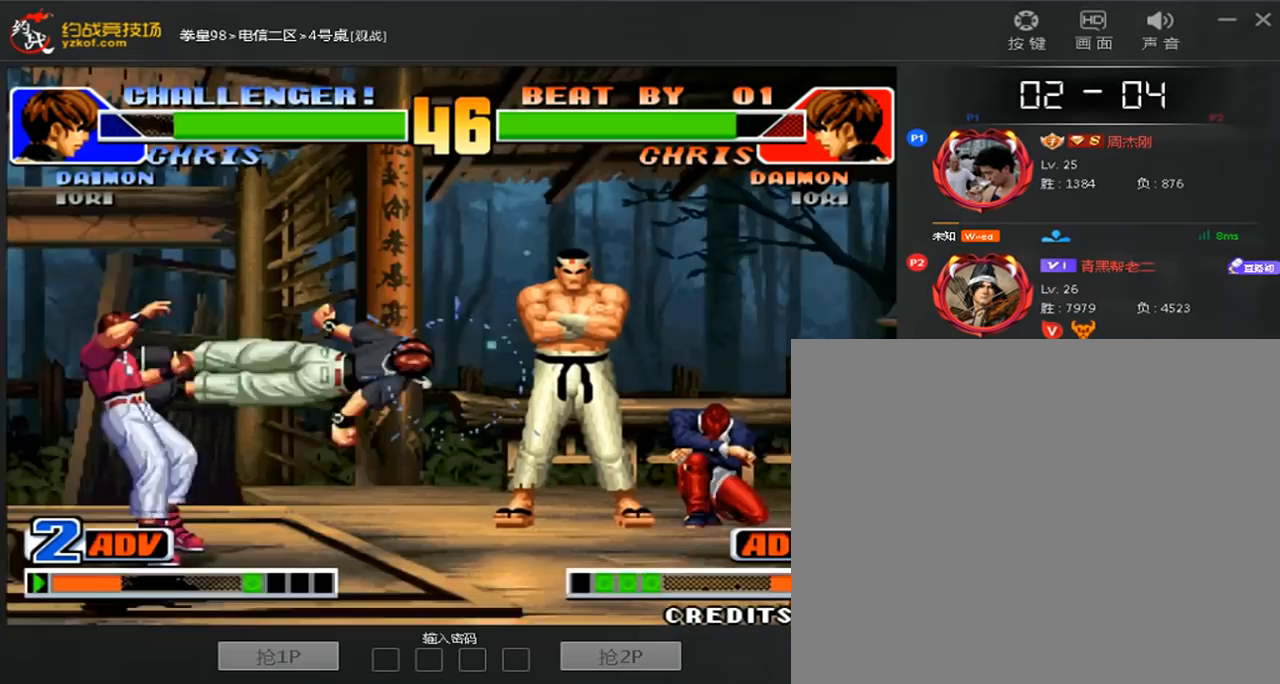
{"buttons": [], "left_stick": "center", "events": [[40, "left_stick", "center"], [200, "D", "up"], [240, "left_stick", "right"], [400, "left_stick", "center"]]}
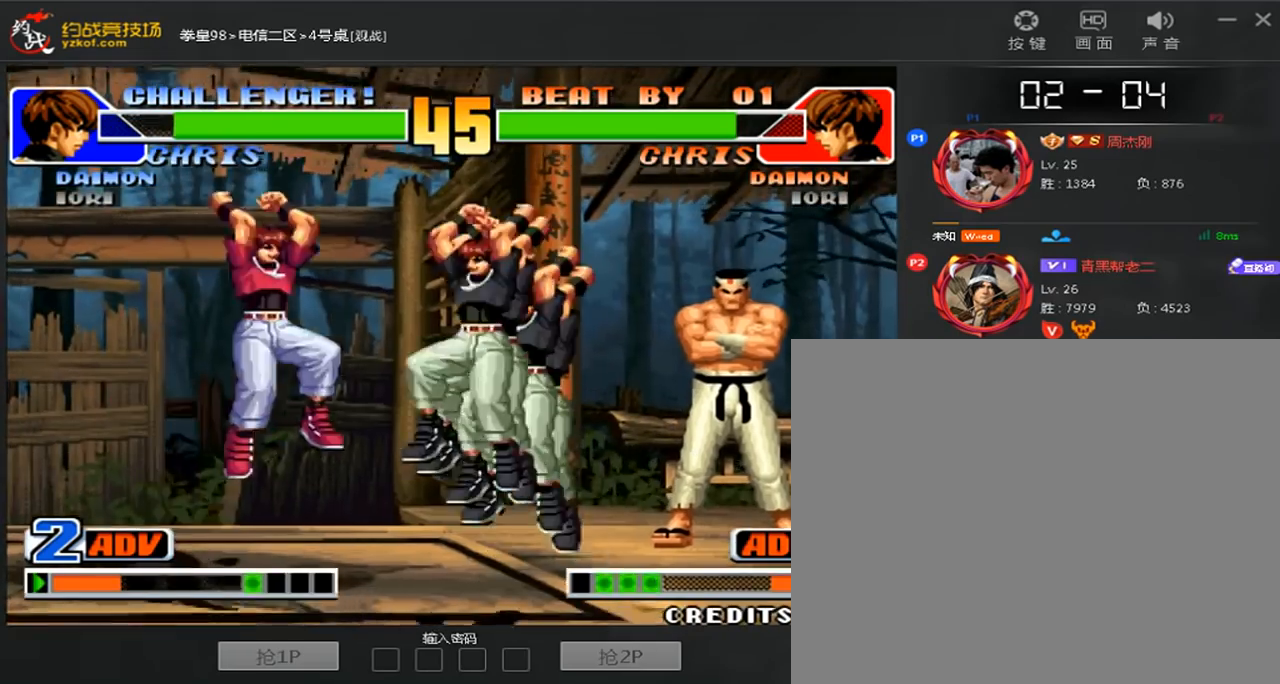
{"buttons": [], "left_stick": "center", "events": [[80, "D", "down"], [240, "left_stick", "left"], [480, "D", "up"], [480, "left_stick", "center"]]}
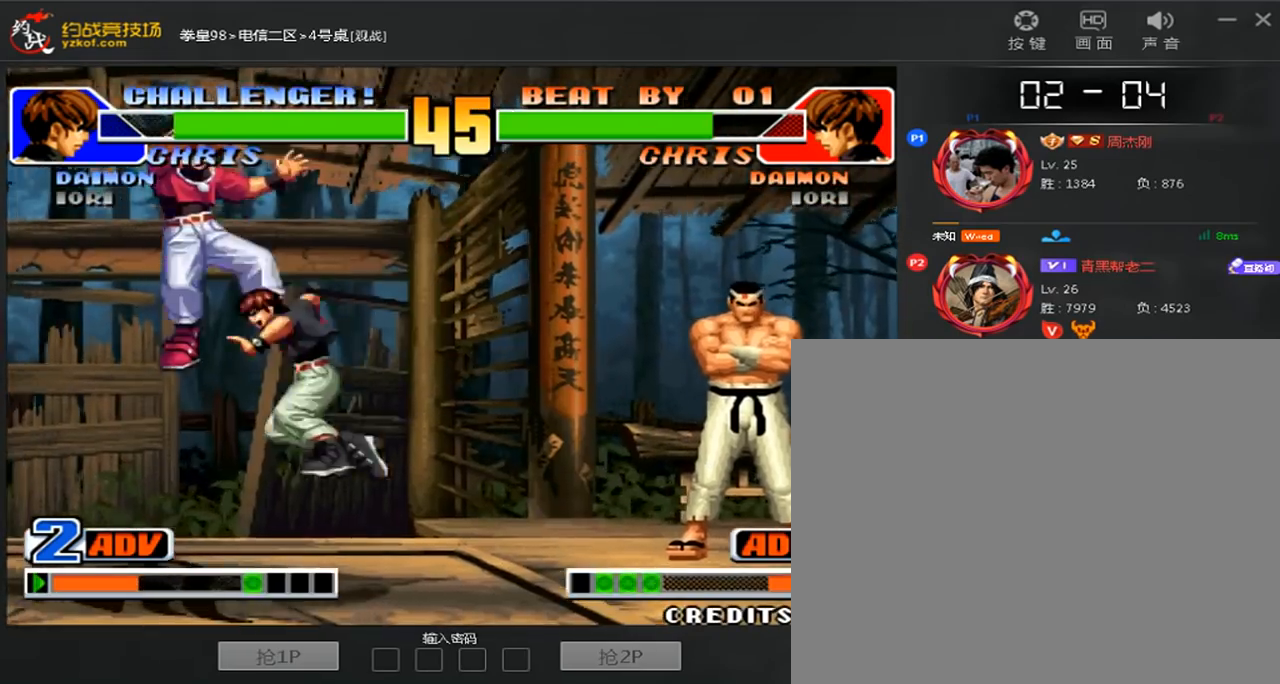
{"buttons": ["B"], "left_stick": "down-left", "events": [[400, "B", "down"], [400, "left_stick", "down-left"]]}
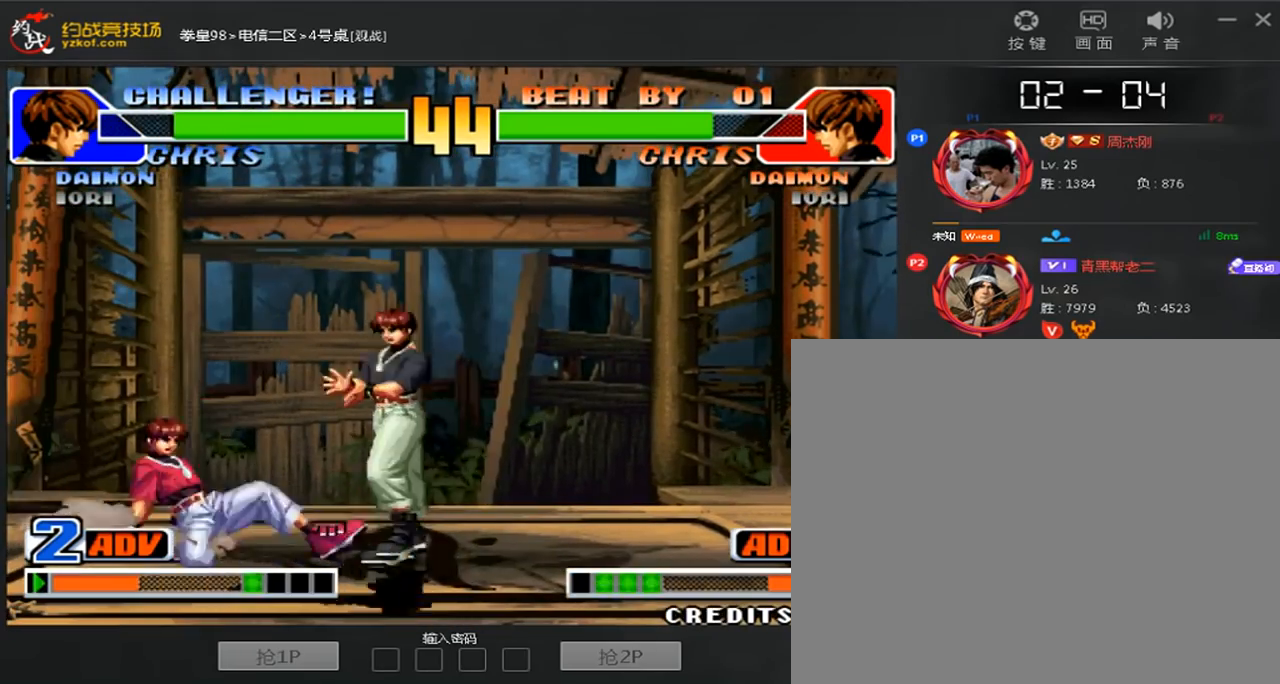
{"buttons": [], "left_stick": "down-left", "events": [[200, "B", "up"], [280, "B", "down"], [400, "B", "up"]]}
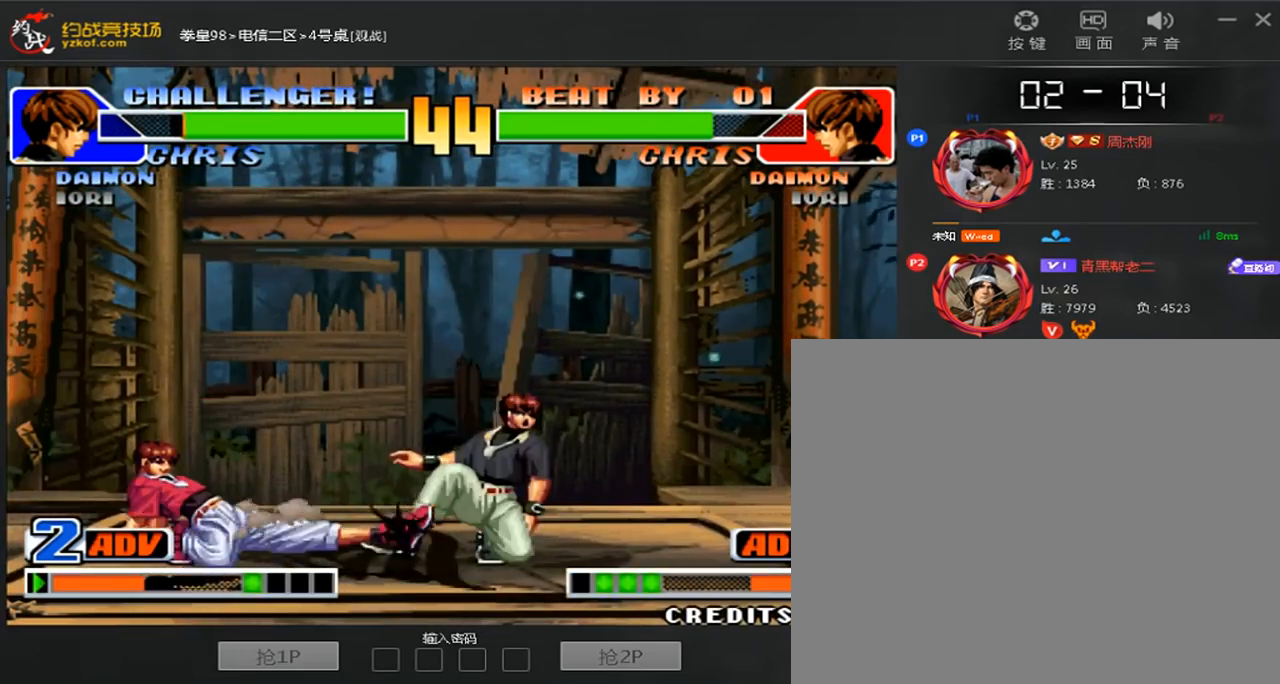
{"buttons": ["D"], "left_stick": "down-left", "events": [[240, "D", "down"]]}
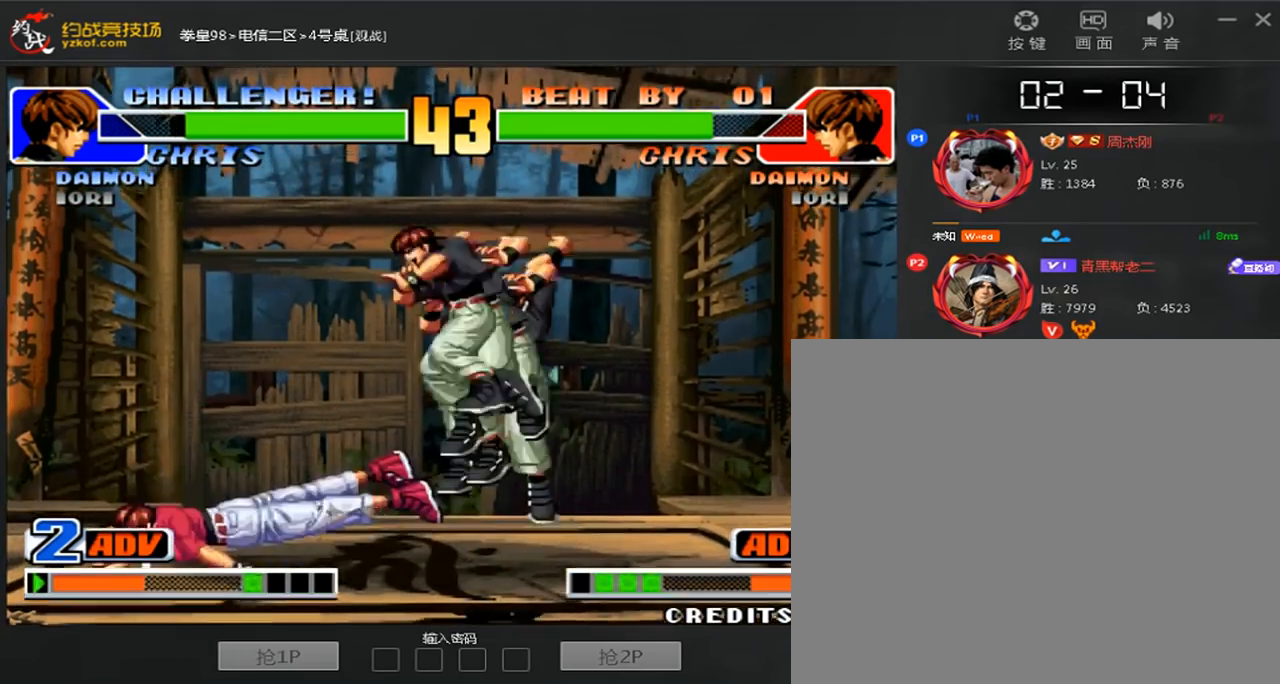
{"buttons": ["D"], "left_stick": "right", "events": [[160, "left_stick", "left"], [200, "D", "up"], [280, "D", "down"], [280, "left_stick", "right"]]}
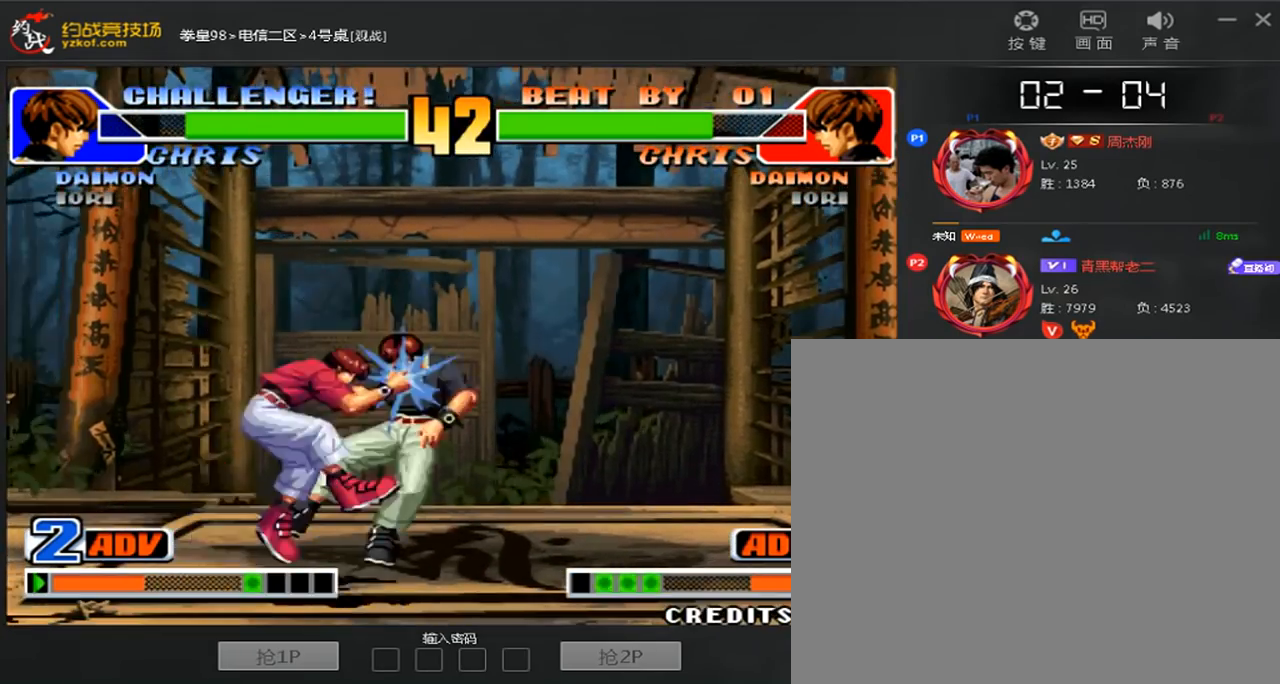
{"buttons": [], "left_stick": "center", "events": [[320, "left_stick", "center"], [400, "D", "up"]]}
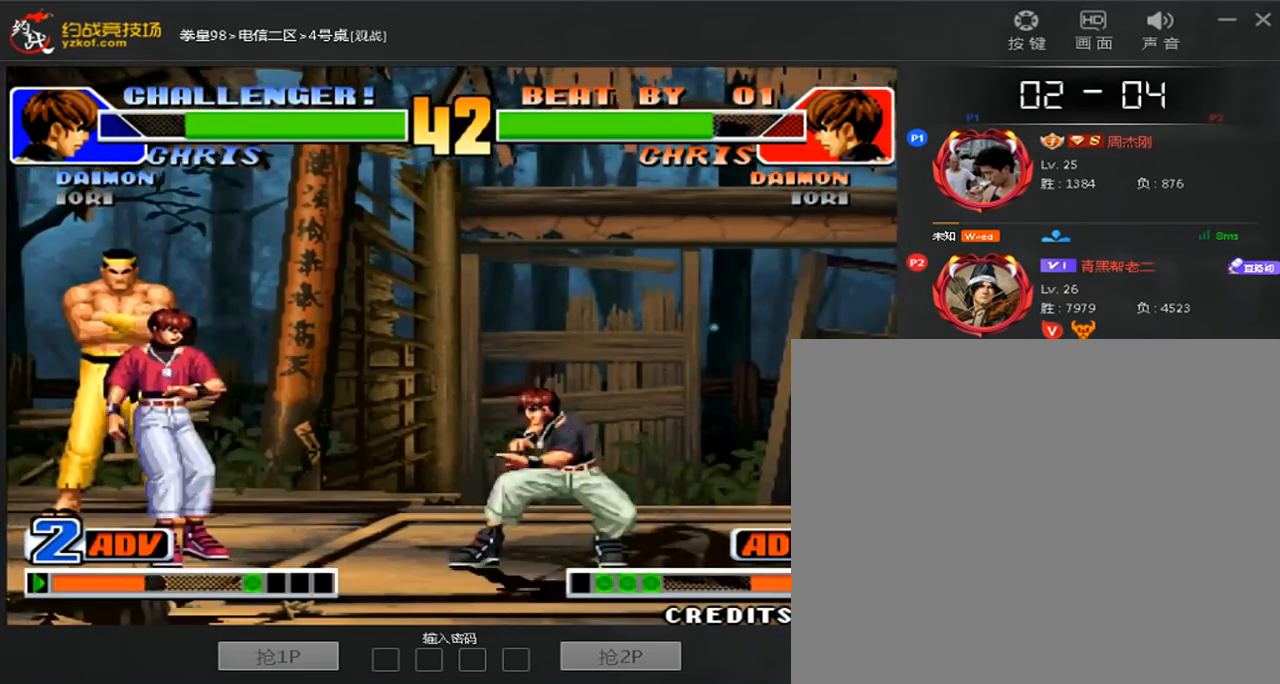
{"buttons": [], "left_stick": "down-left"}